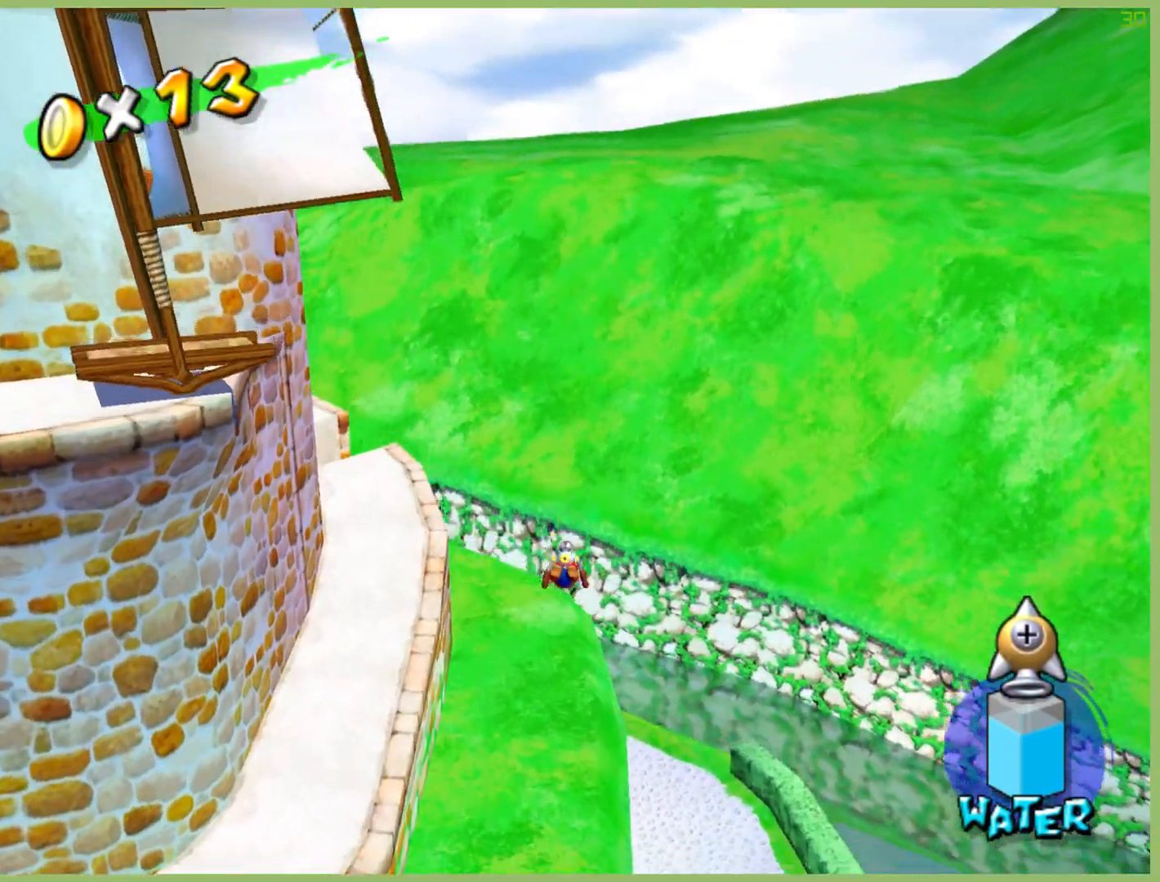
Gameplay with a controller (Xbox layout); each line is a JSON object with the inputs held at the frame after it (dt_ms = milliseconds from this image to that frame). "button_events" lists button changes between this image and that frame as [ms after this image, input, new state], when the widget could be followed in between (sticks are given only as held states). Not read: A L3 R3.
{"dt_ms": 500, "buttons": [], "left_stick": "up-left", "right_stick": "center", "button_events": []}
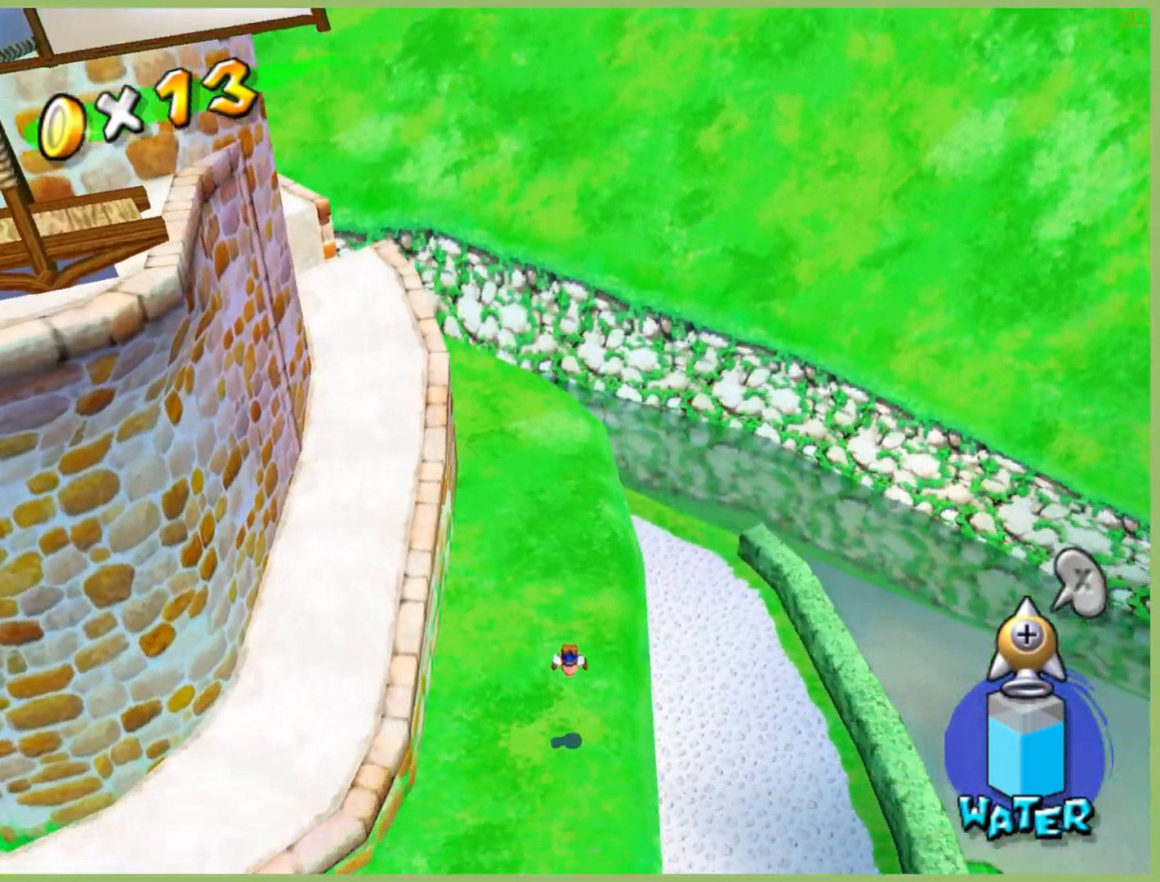
{"dt_ms": 500, "buttons": [], "left_stick": "up", "right_stick": "down", "button_events": []}
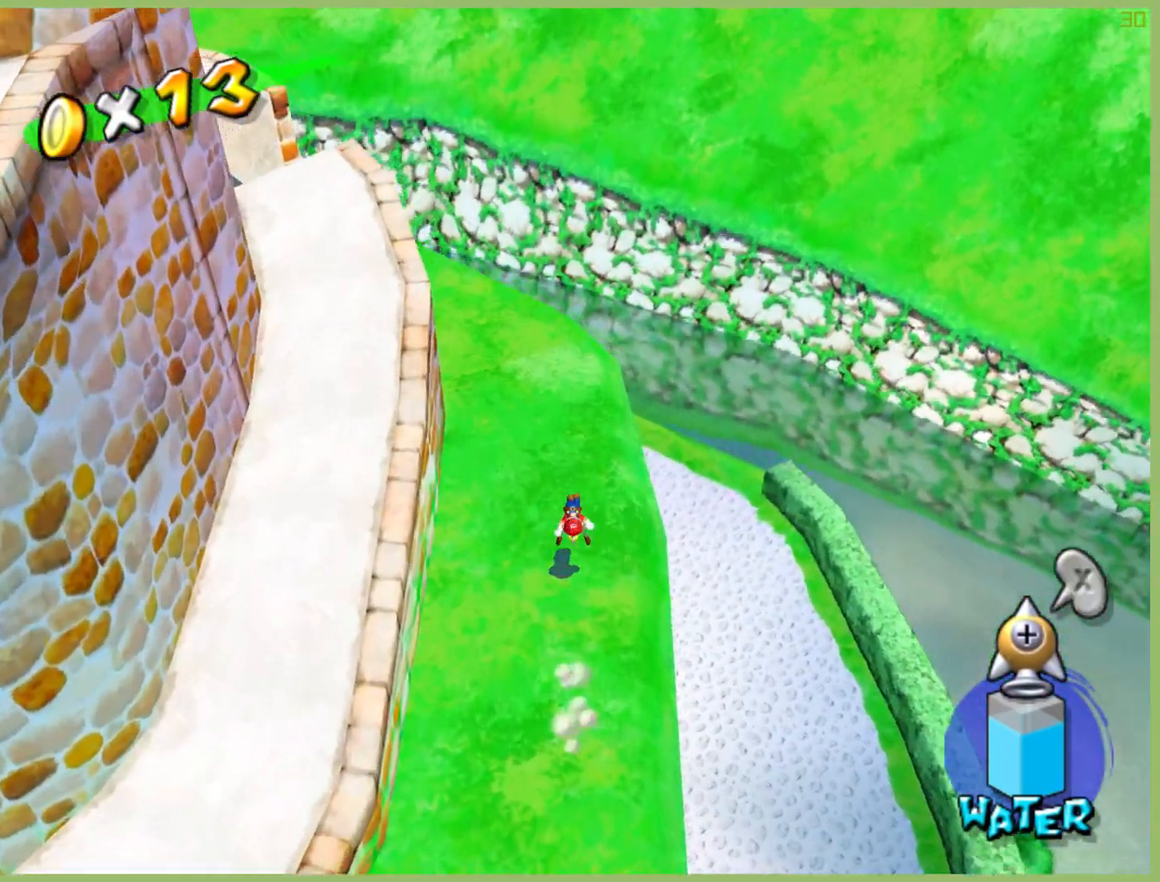
{"dt_ms": 500, "buttons": [], "left_stick": "up", "right_stick": "right", "button_events": []}
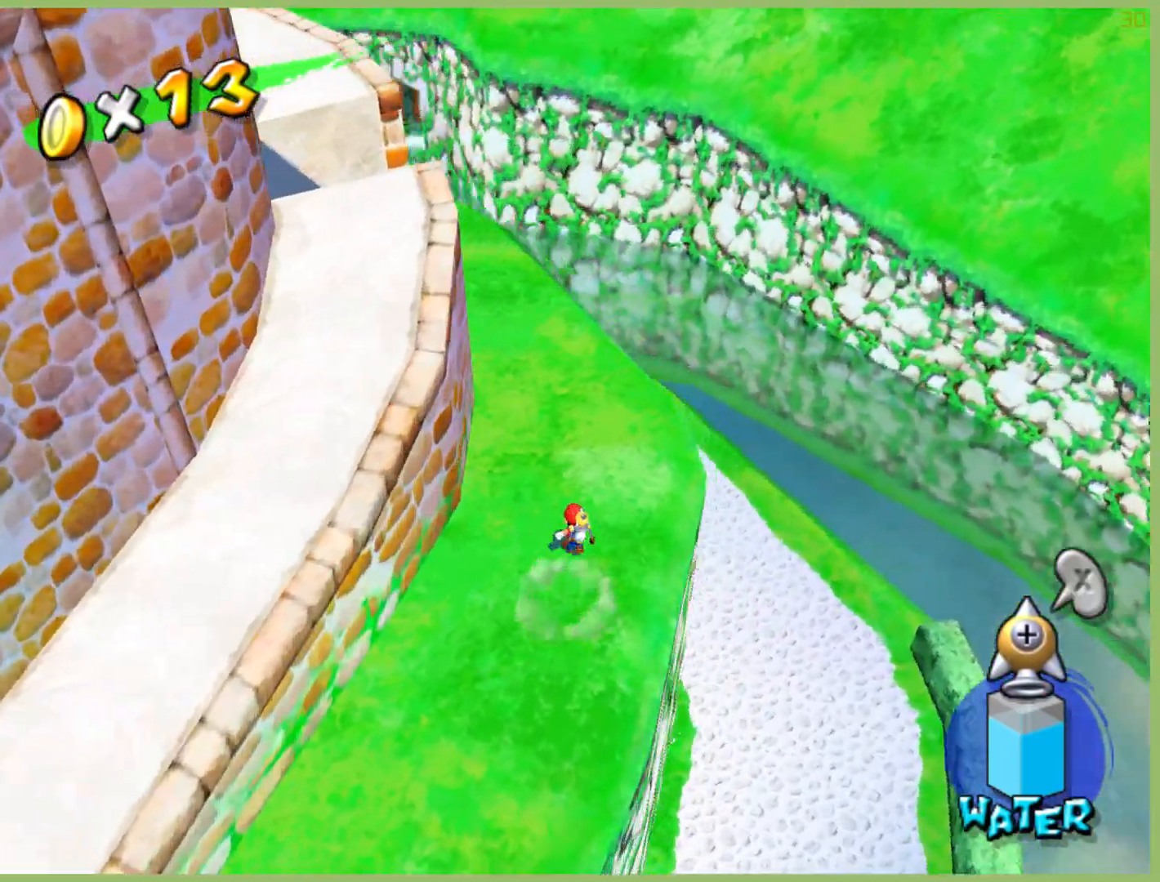
{"dt_ms": 500, "buttons": [], "left_stick": "up-right", "right_stick": "center", "button_events": []}
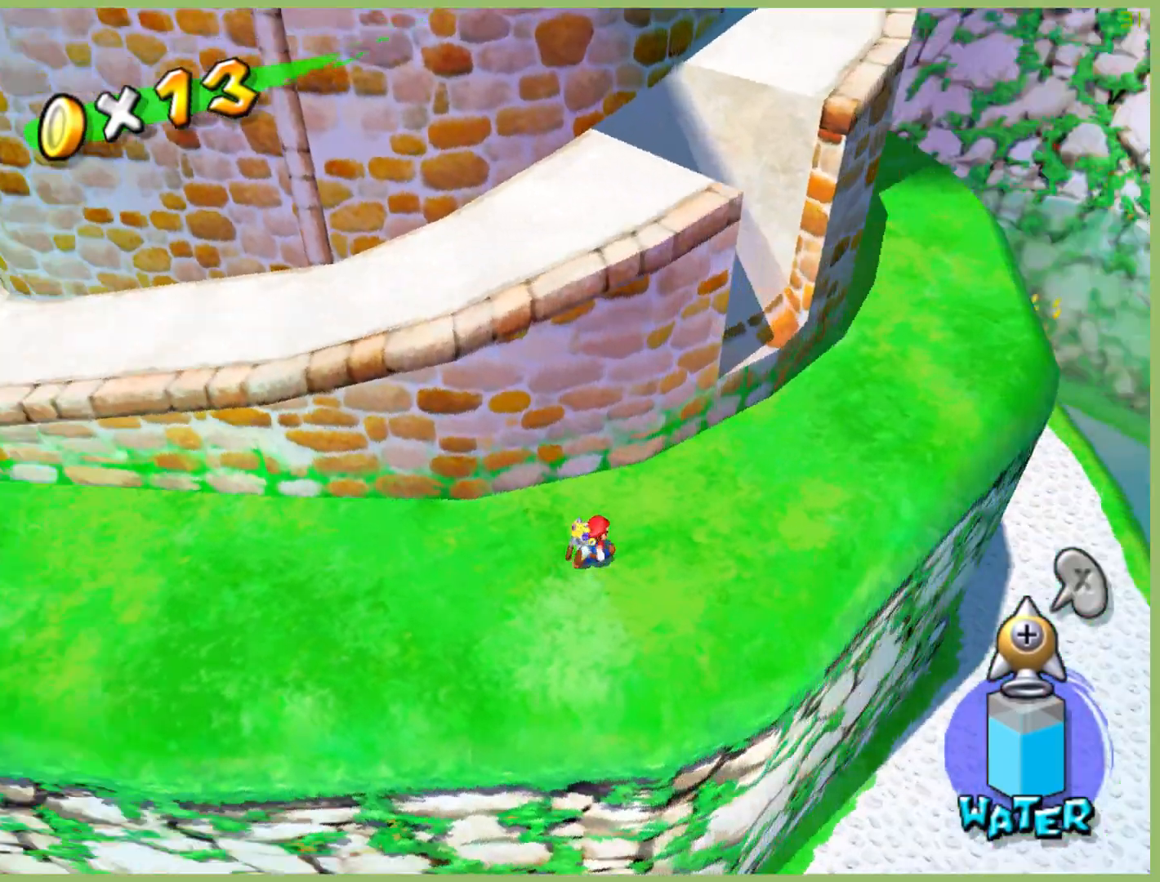
{"dt_ms": 500, "buttons": [], "left_stick": "right", "right_stick": "left", "button_events": []}
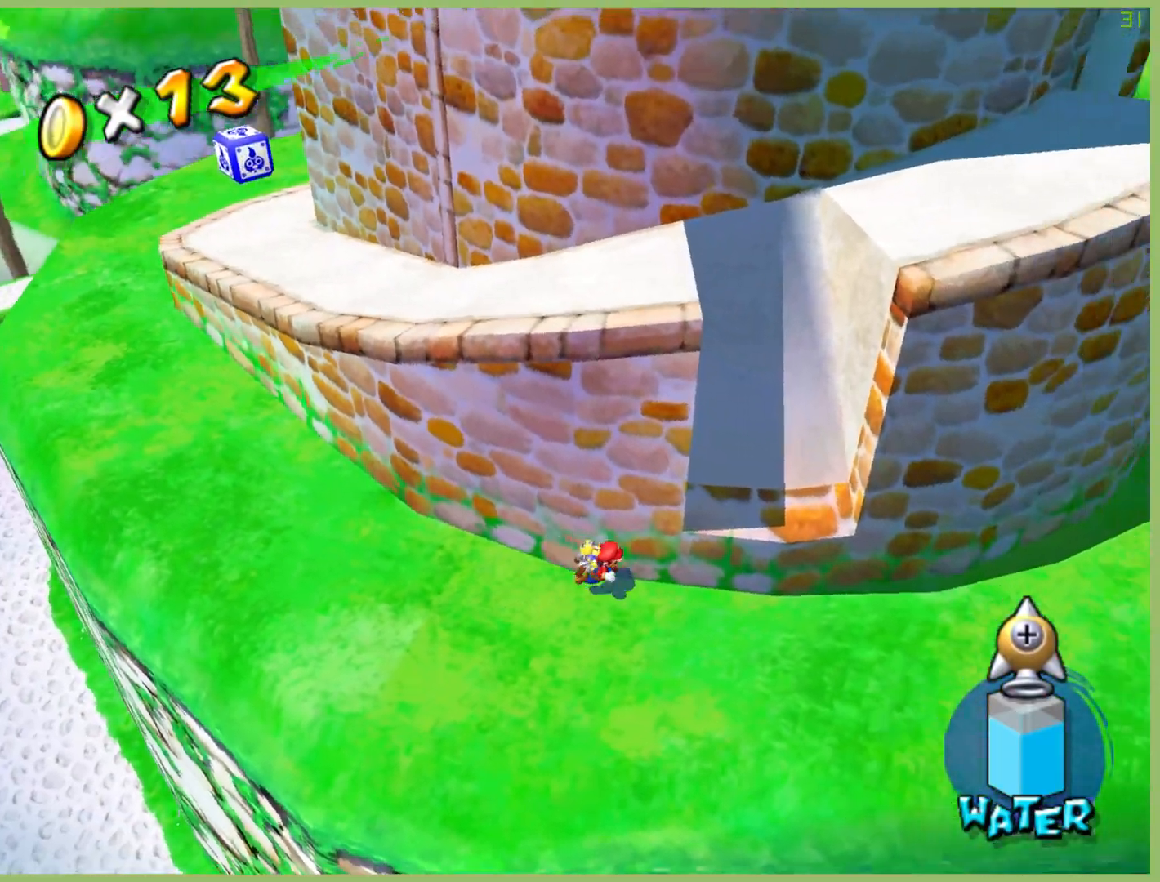
{"dt_ms": 500, "buttons": [], "left_stick": "up-right", "right_stick": "center", "button_events": []}
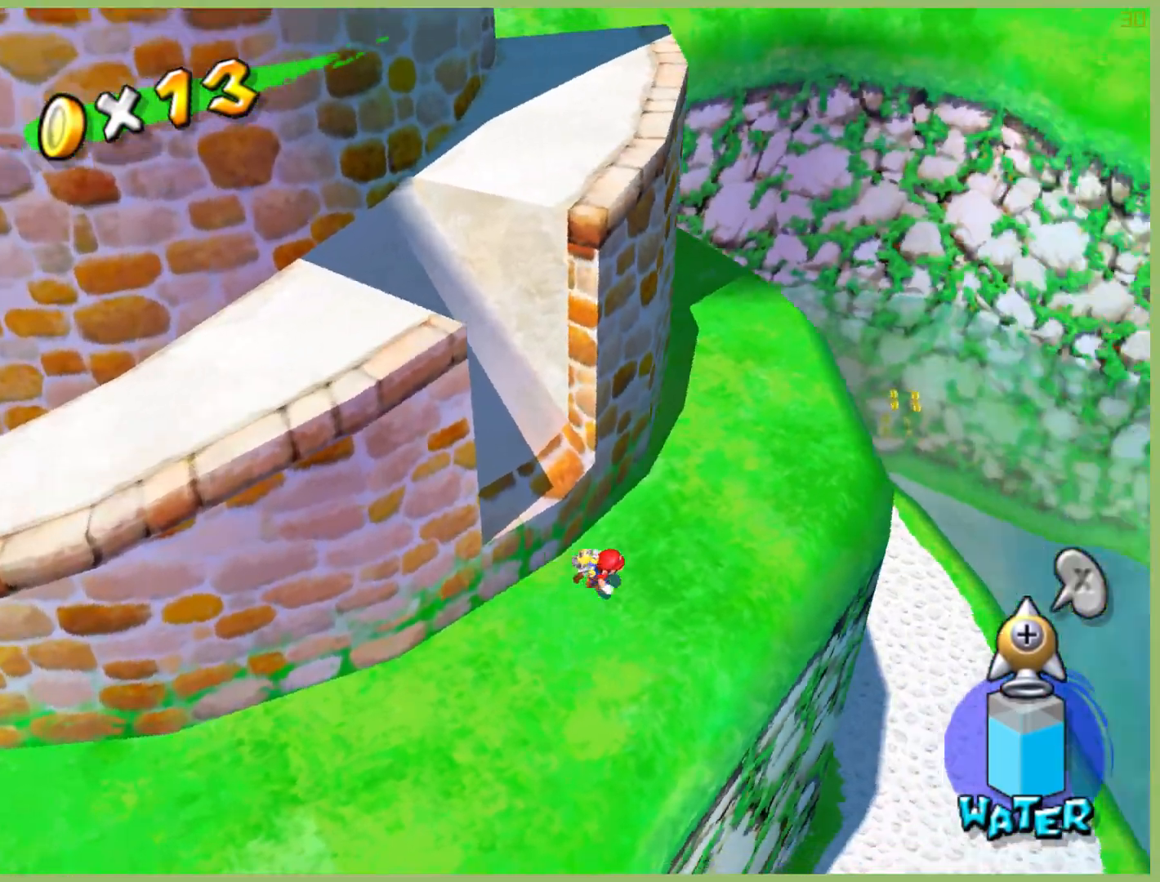
{"dt_ms": 500, "buttons": [], "left_stick": "up", "right_stick": "center", "button_events": []}
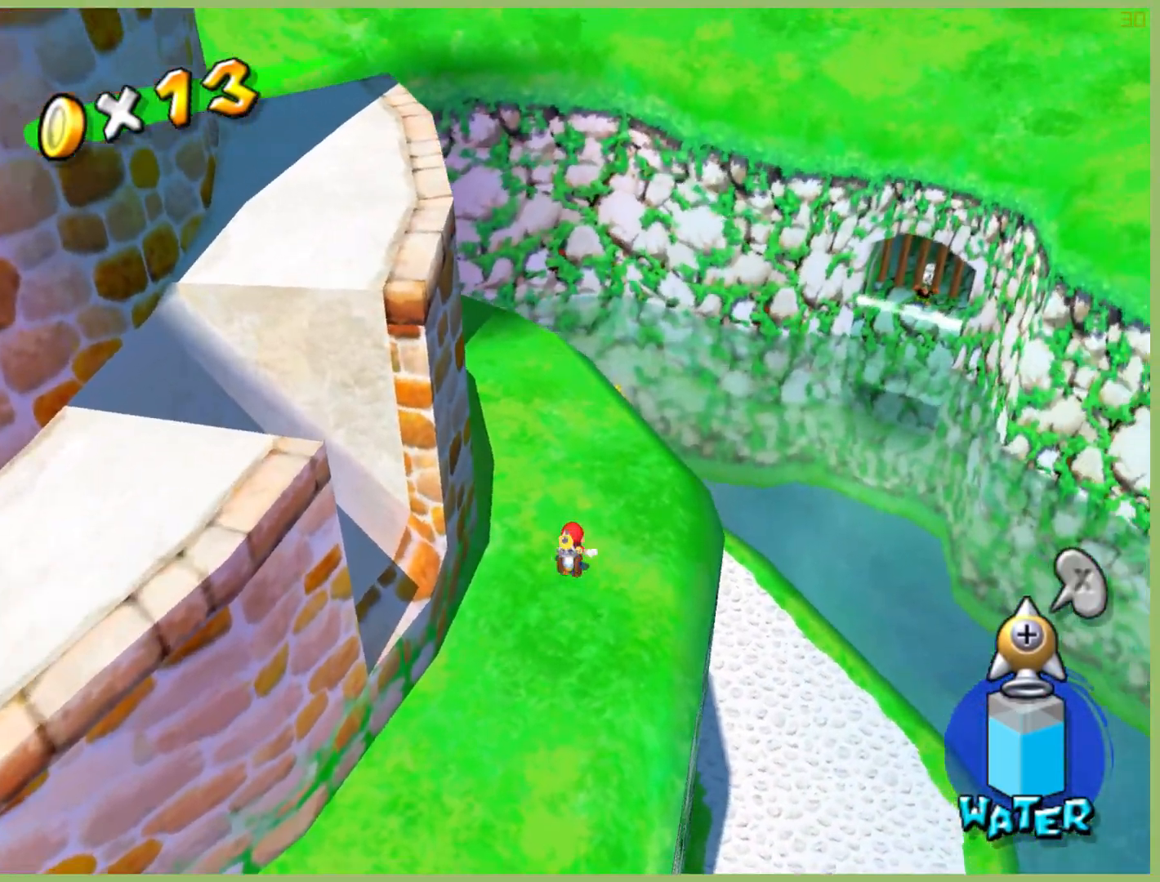
{"dt_ms": 500, "buttons": [], "left_stick": "center", "right_stick": "center", "button_events": []}
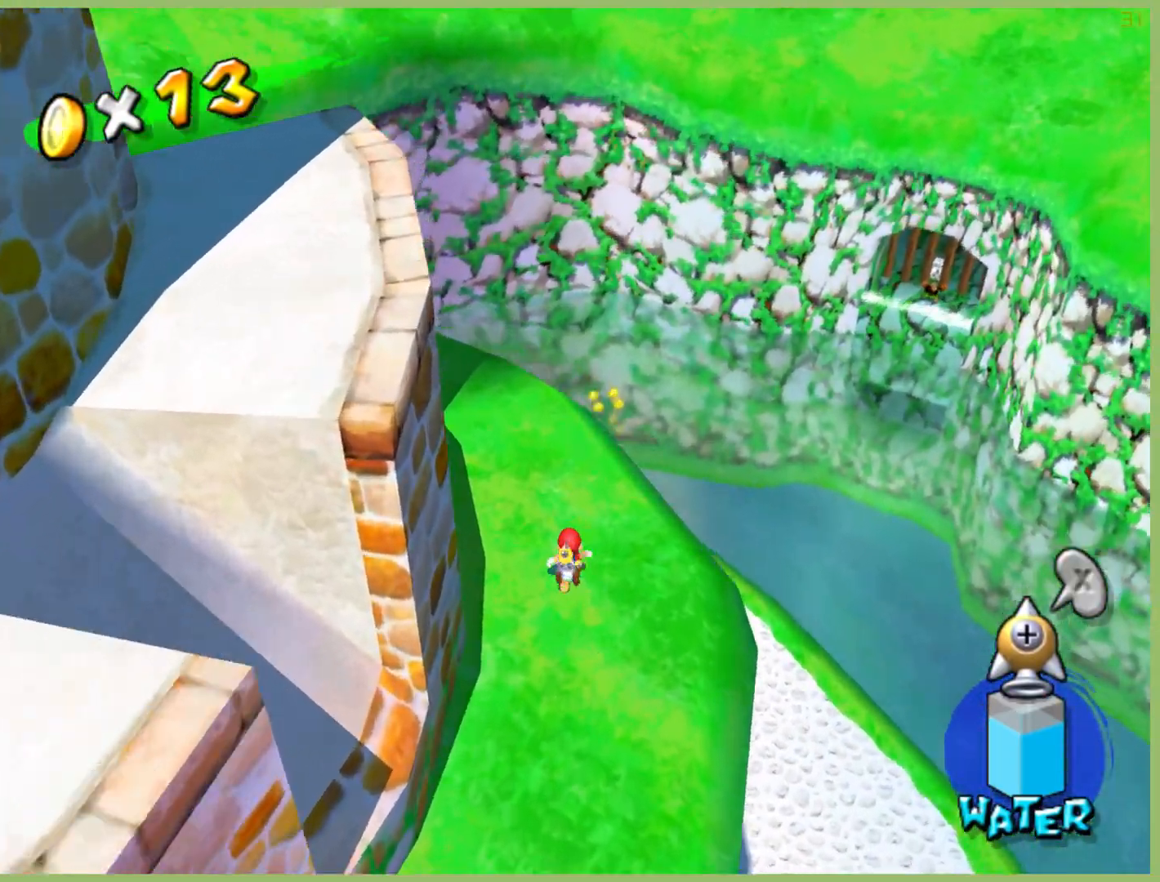
{"dt_ms": 500, "buttons": [], "left_stick": "center", "right_stick": "center", "button_events": []}
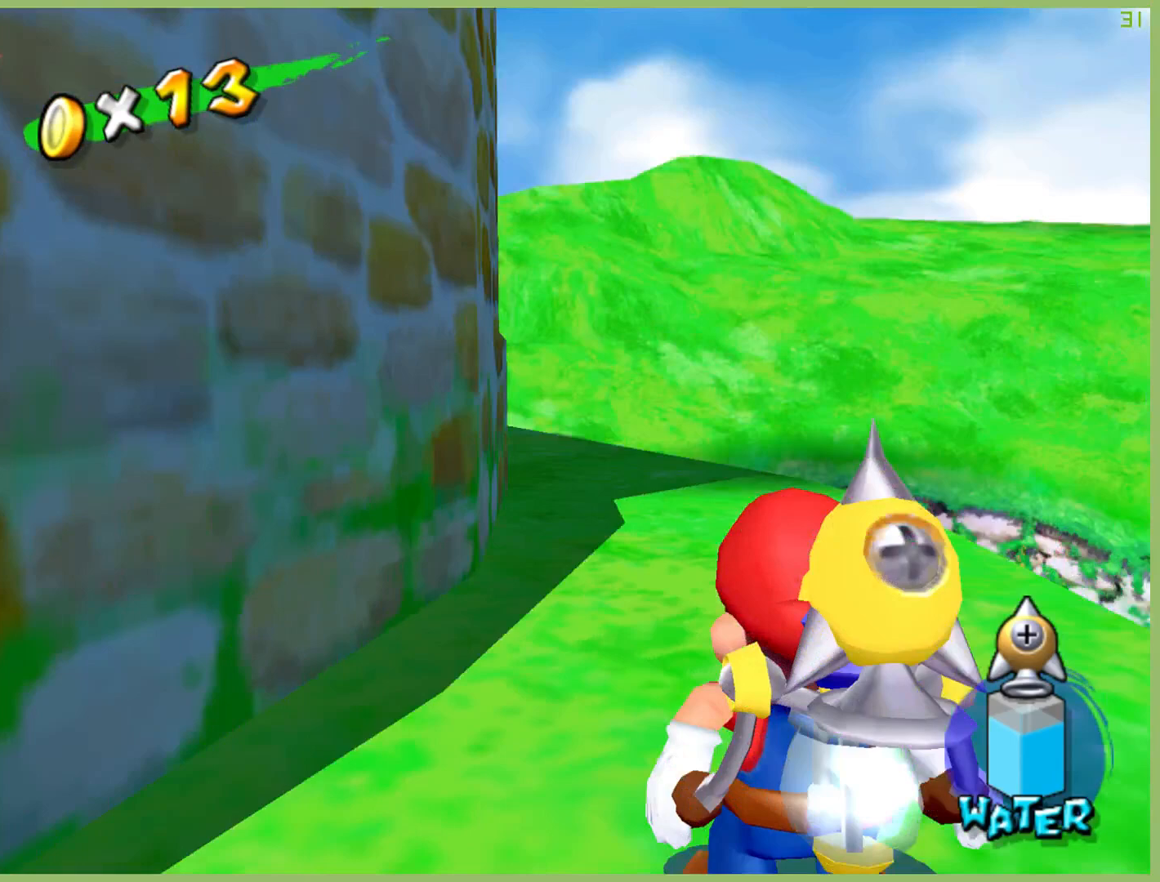
{"dt_ms": 500, "buttons": ["R2"], "left_stick": "center", "right_stick": "center", "button_events": [[400, "R2", "down"]]}
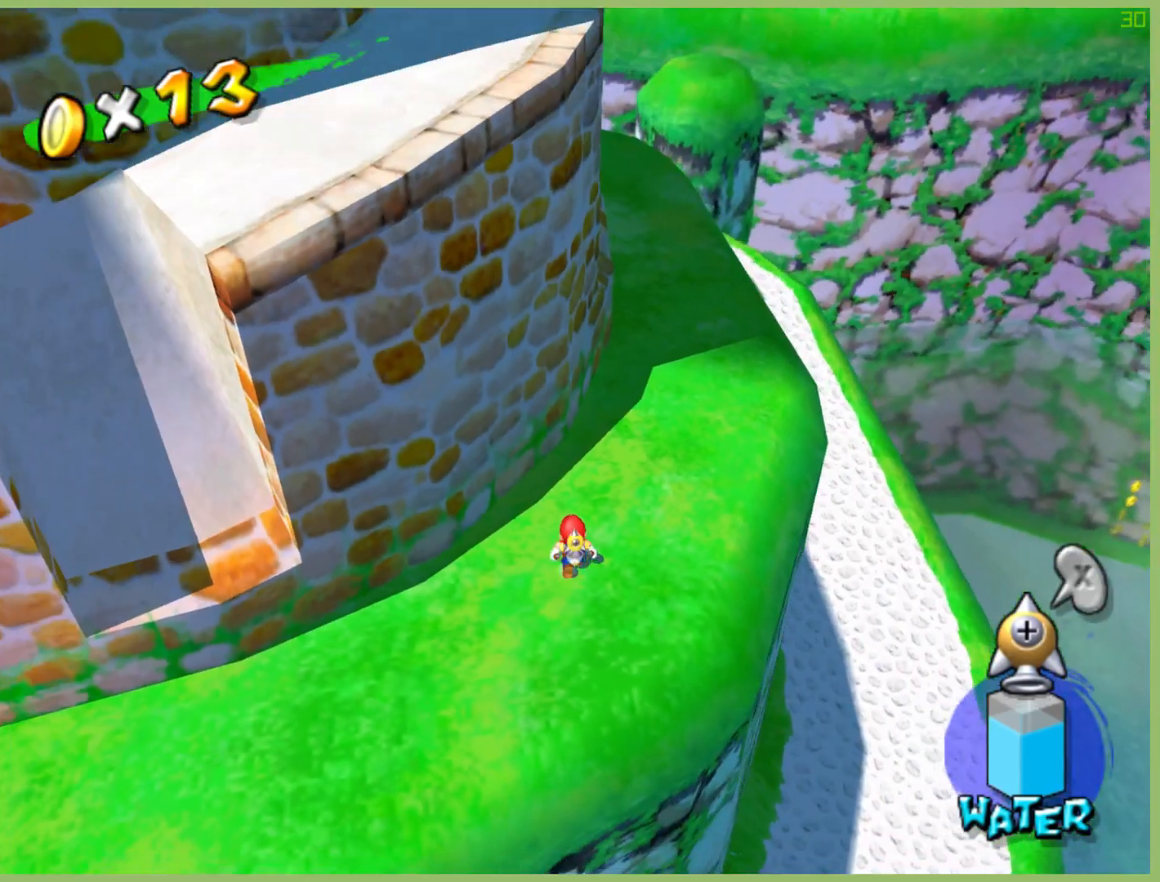
{"dt_ms": 500, "buttons": ["R2"], "left_stick": "up-left", "right_stick": "center", "button_events": []}
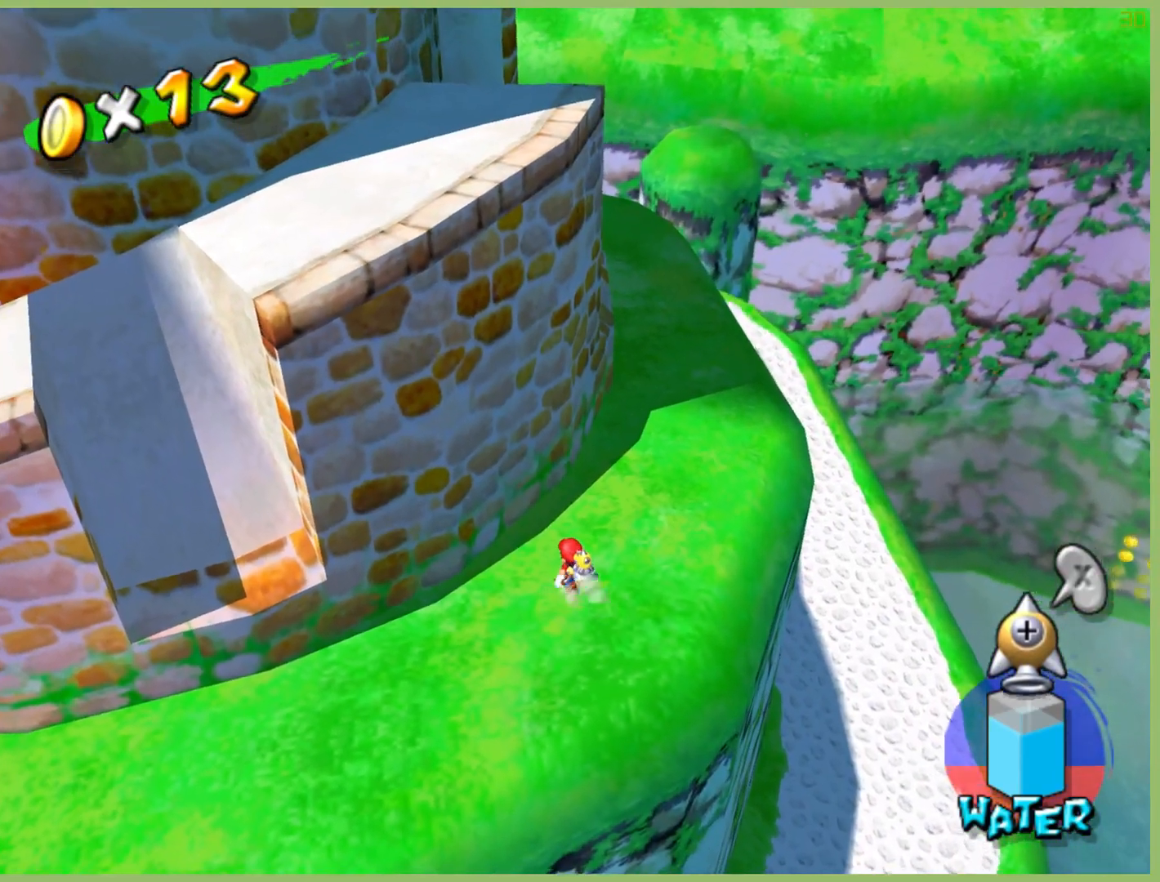
{"dt_ms": 500, "buttons": ["R2"], "left_stick": "up", "right_stick": "center", "button_events": []}
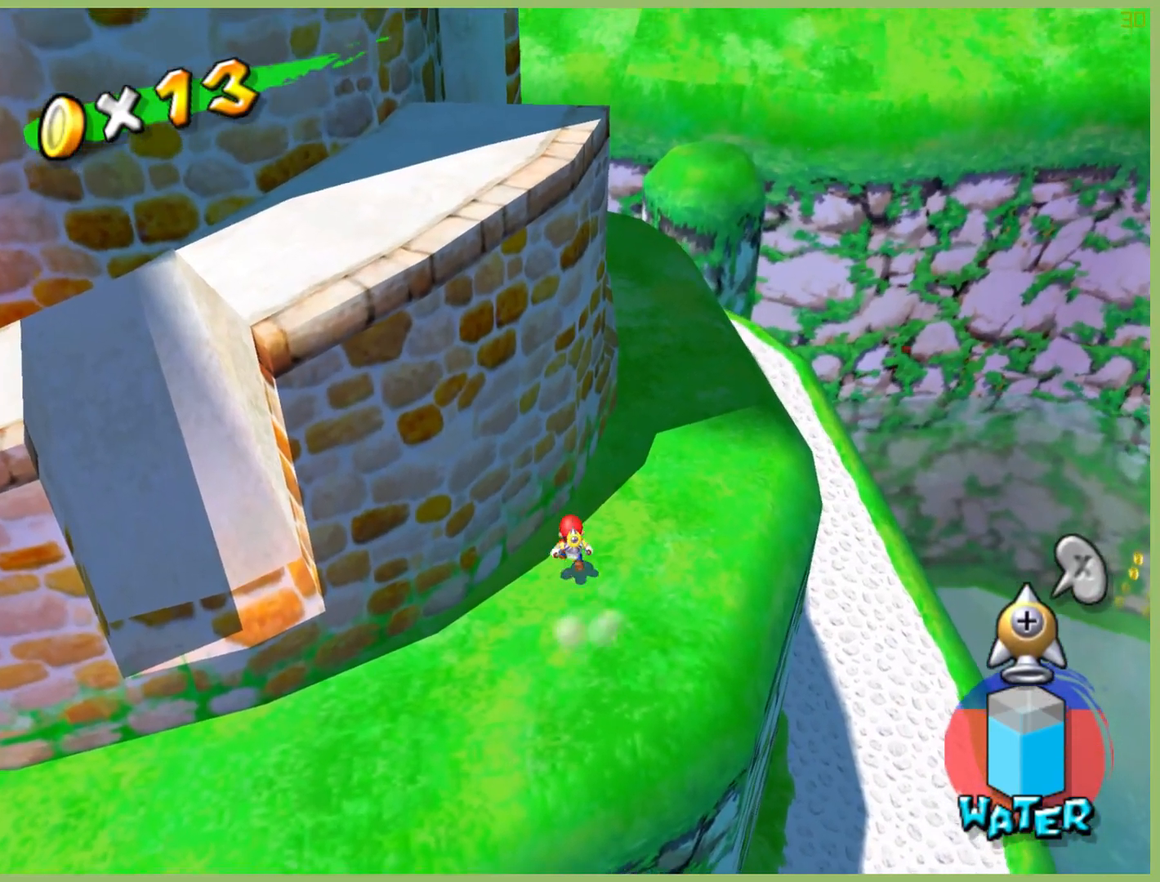
{"dt_ms": 500, "buttons": ["R2"], "left_stick": "up", "right_stick": "center", "button_events": []}
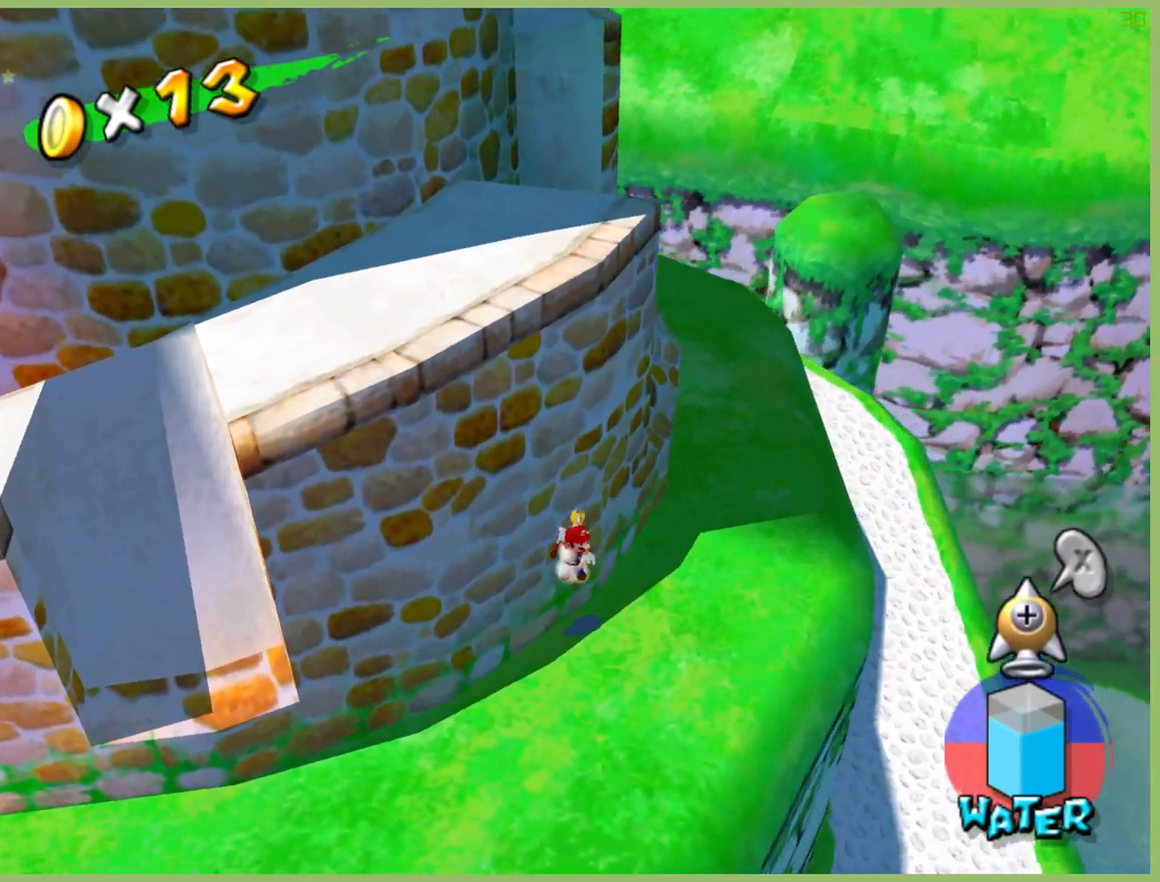
{"dt_ms": 500, "buttons": [], "left_stick": "right", "right_stick": "center", "button_events": [[267, "R2", "up"]]}
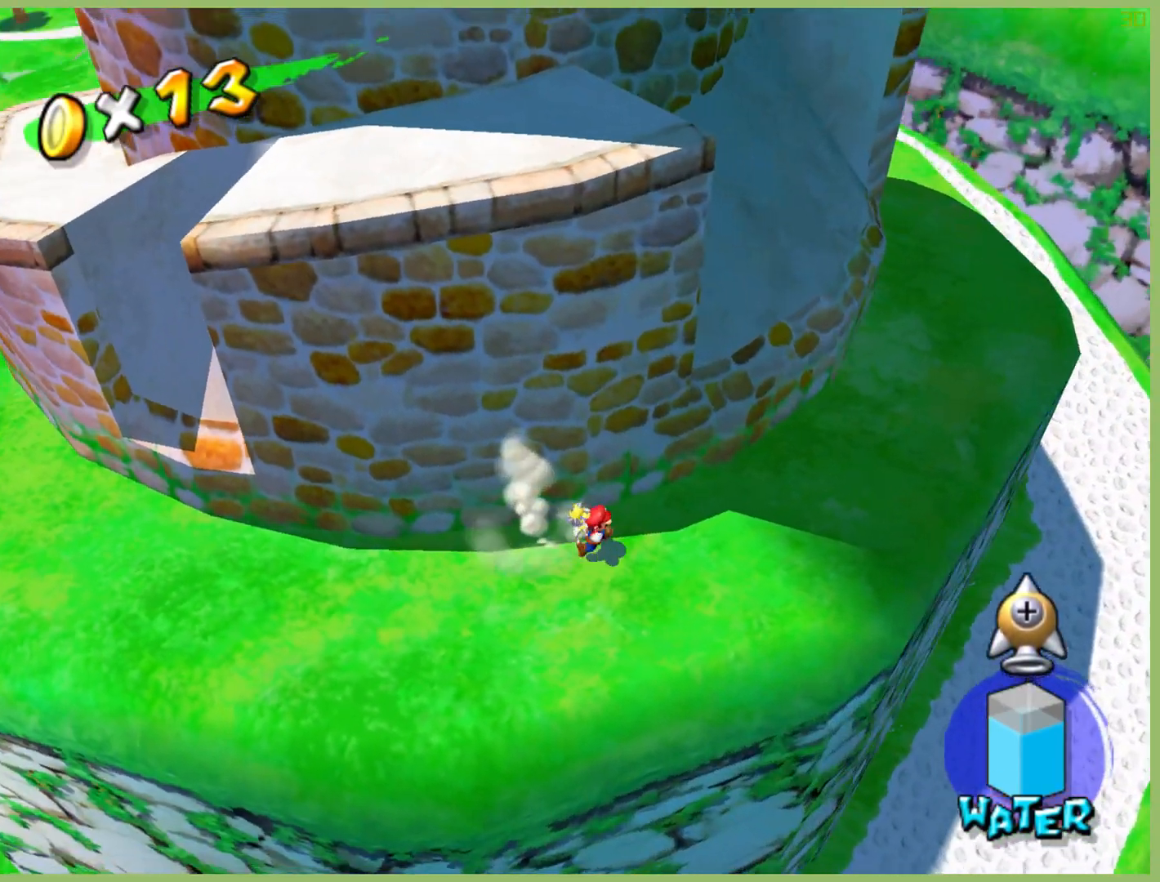
{"dt_ms": 500, "buttons": [], "left_stick": "up-right", "right_stick": "center", "button_events": []}
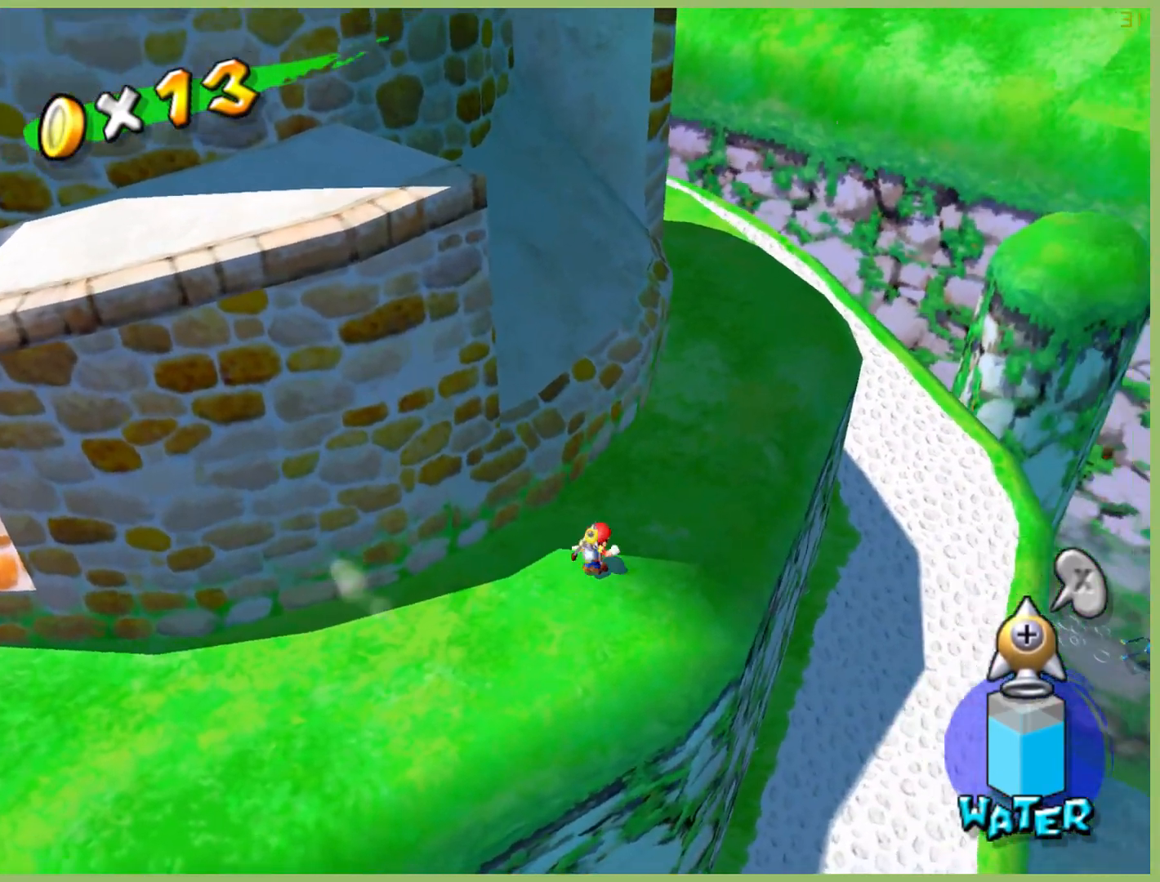
{"dt_ms": 500, "buttons": [], "left_stick": "up-right", "right_stick": "center", "button_events": []}
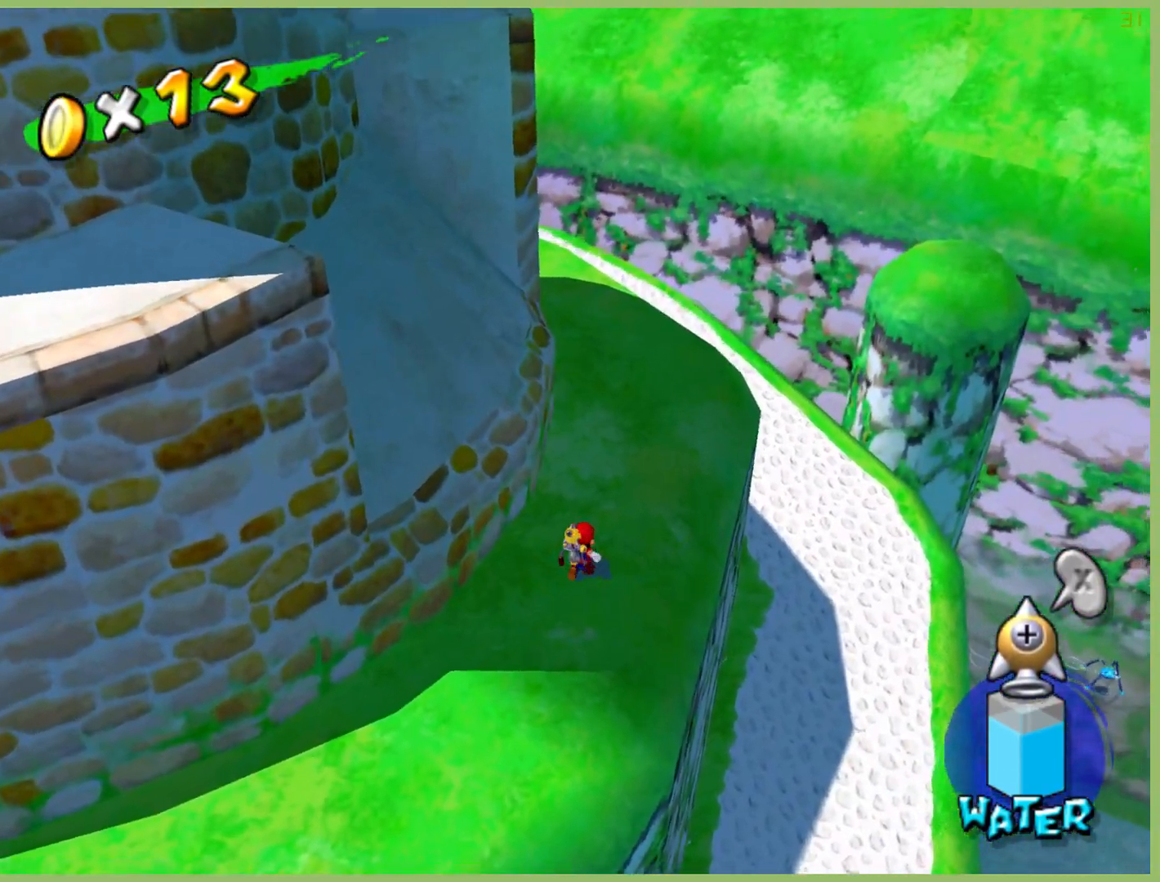
{"dt_ms": 500, "buttons": [], "left_stick": "up-right", "right_stick": "center", "button_events": []}
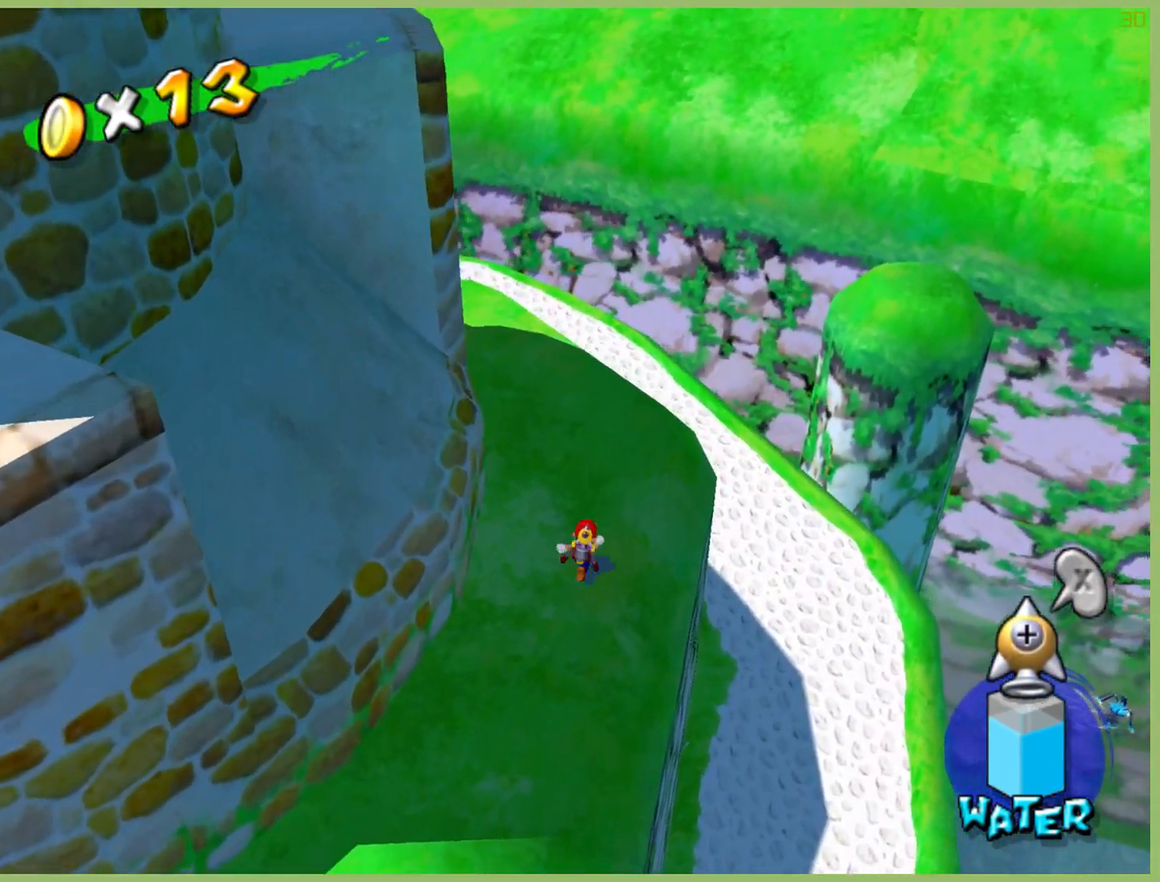
{"dt_ms": 500, "buttons": [], "left_stick": "center", "right_stick": "center", "button_events": []}
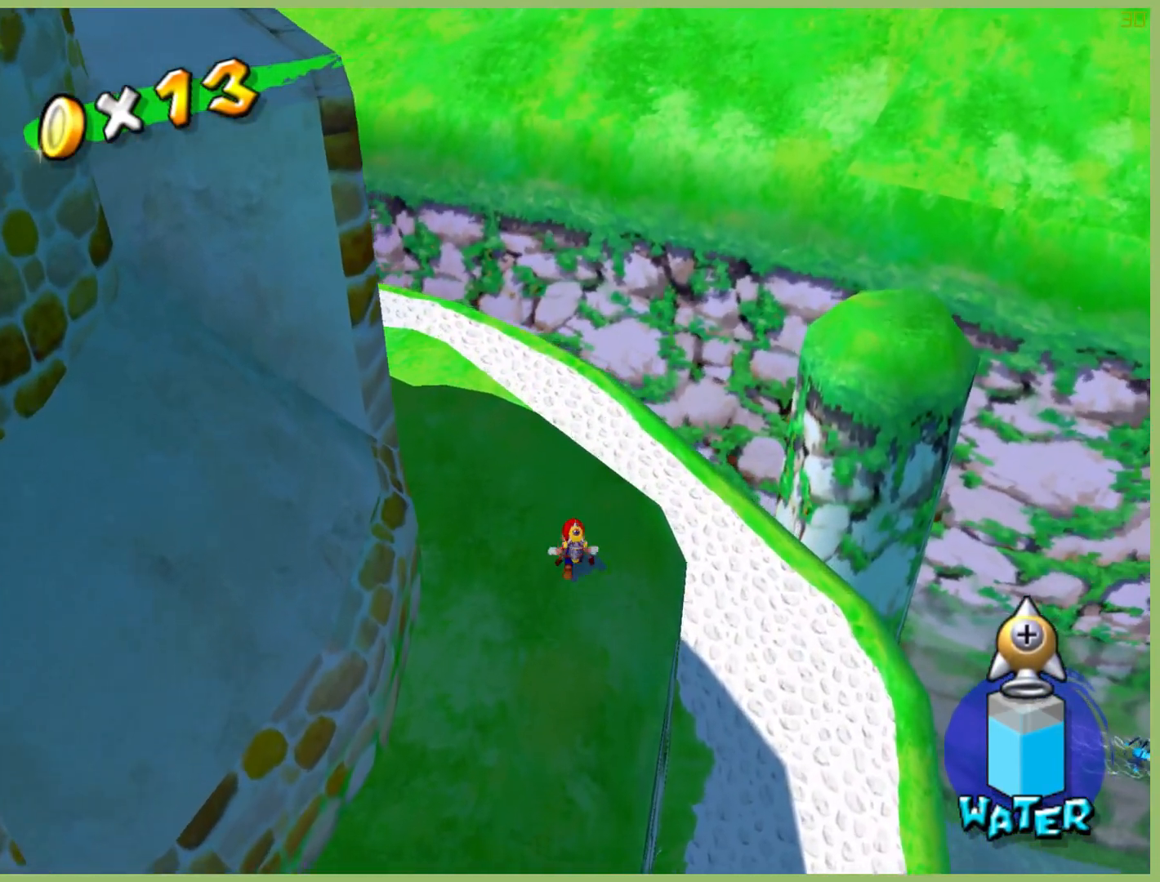
{"dt_ms": 500, "buttons": ["R2"], "left_stick": "center", "right_stick": "center", "button_events": [[33, "R2", "down"]]}
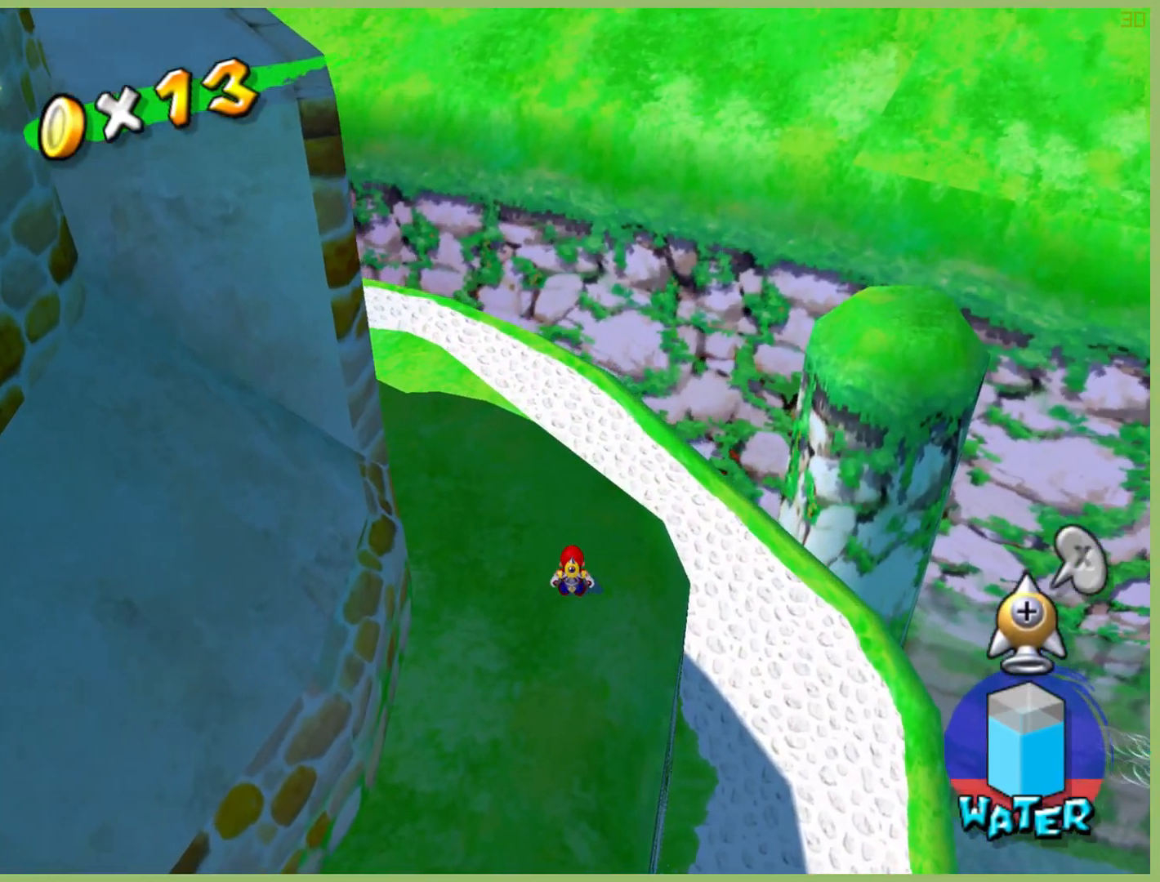
{"dt_ms": 500, "buttons": ["R2"], "left_stick": "up", "right_stick": "center", "button_events": []}
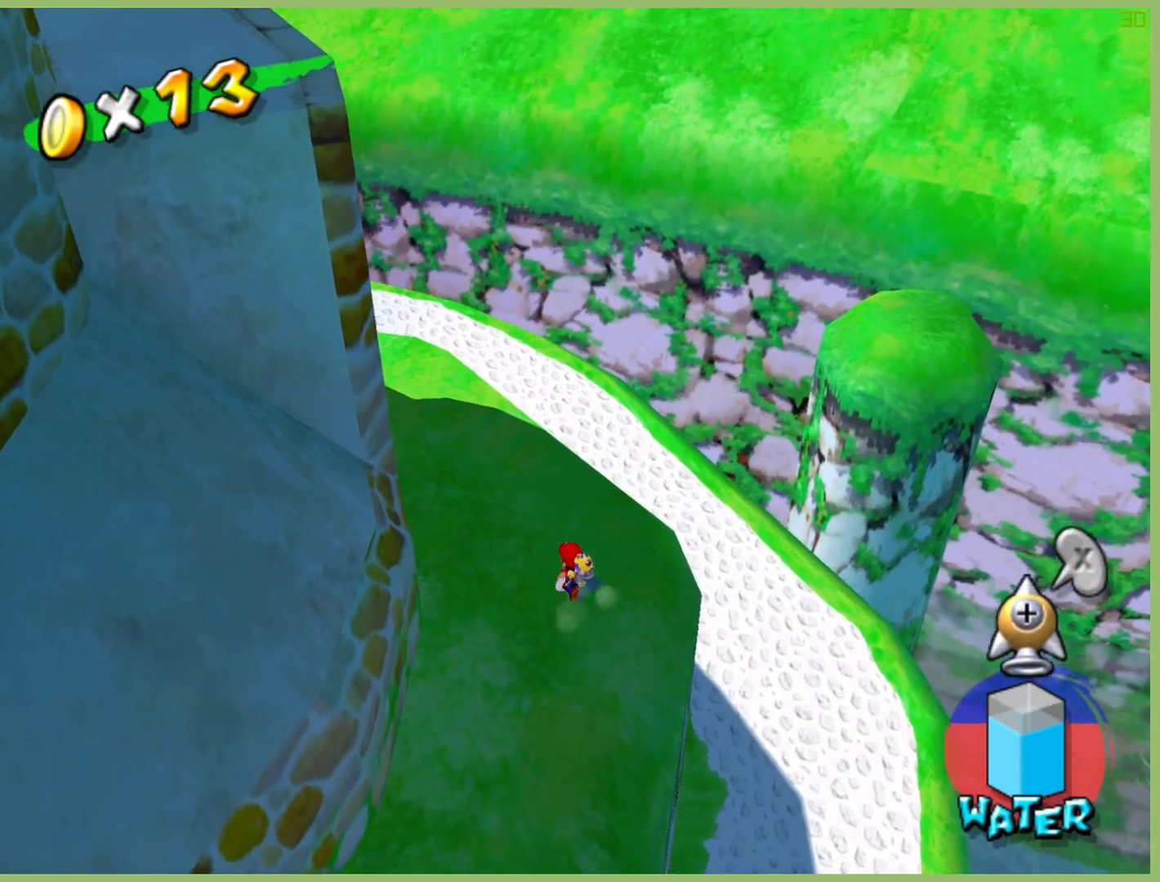
{"dt_ms": 1000, "buttons": ["R2"], "left_stick": "left", "right_stick": "center", "button_events": []}
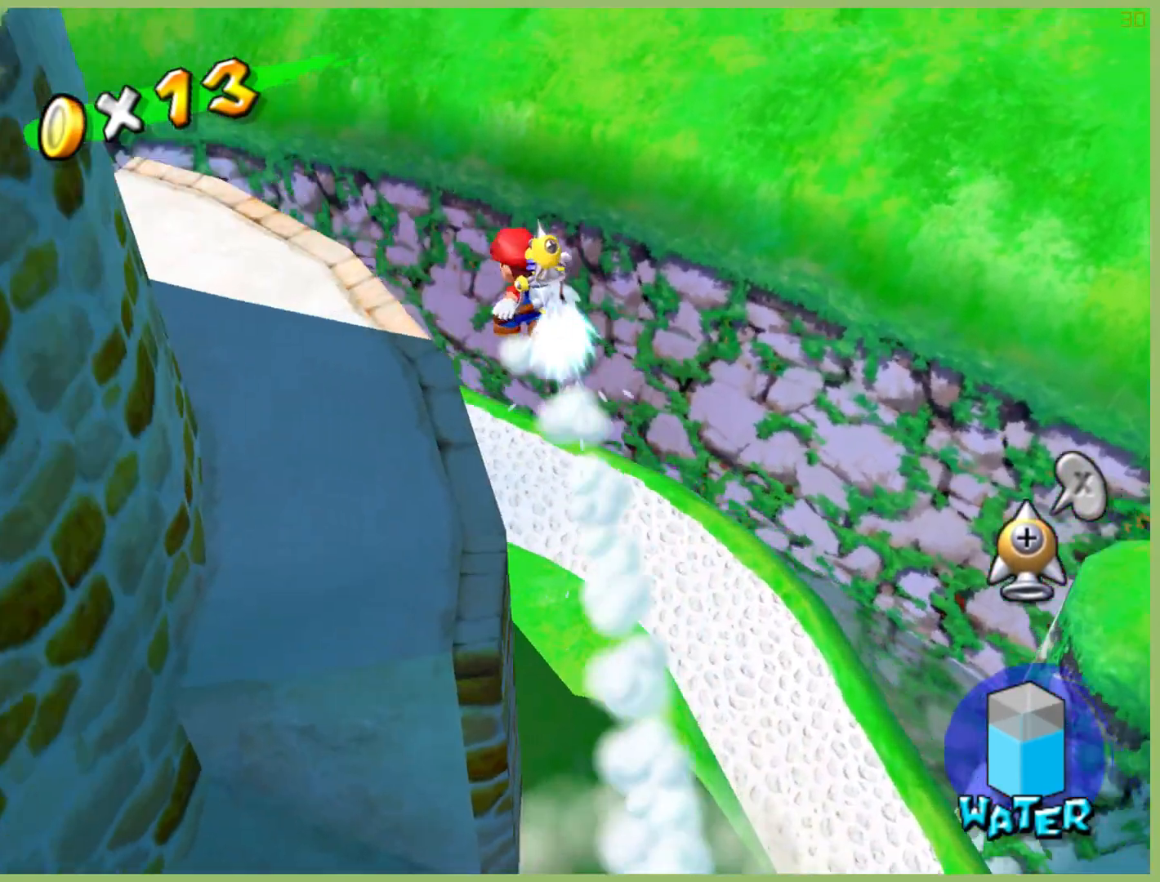
{"dt_ms": 500, "buttons": [], "left_stick": "left", "right_stick": "center", "button_events": [[233, "R2", "up"]]}
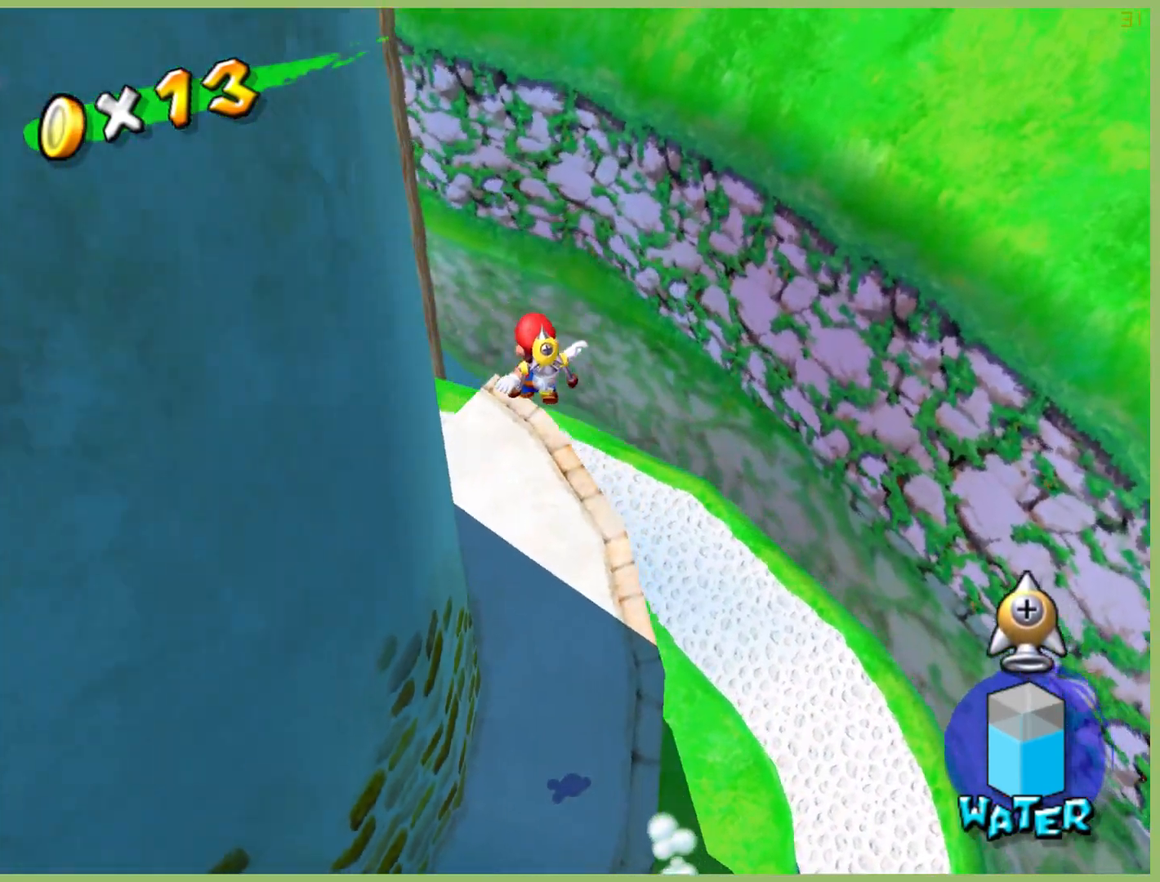
{"dt_ms": 500, "buttons": [], "left_stick": "up", "right_stick": "center", "button_events": []}
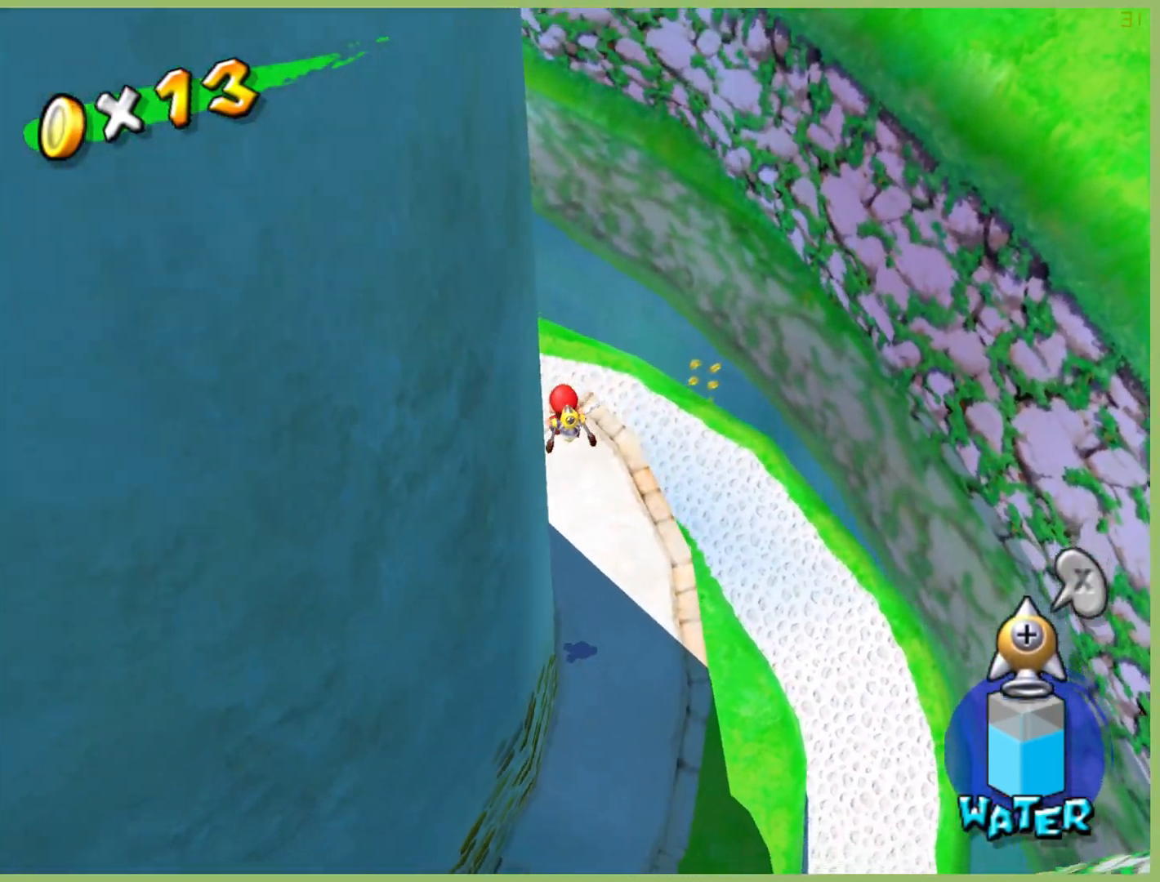
{"dt_ms": 500, "buttons": [], "left_stick": "up-right", "right_stick": "center", "button_events": []}
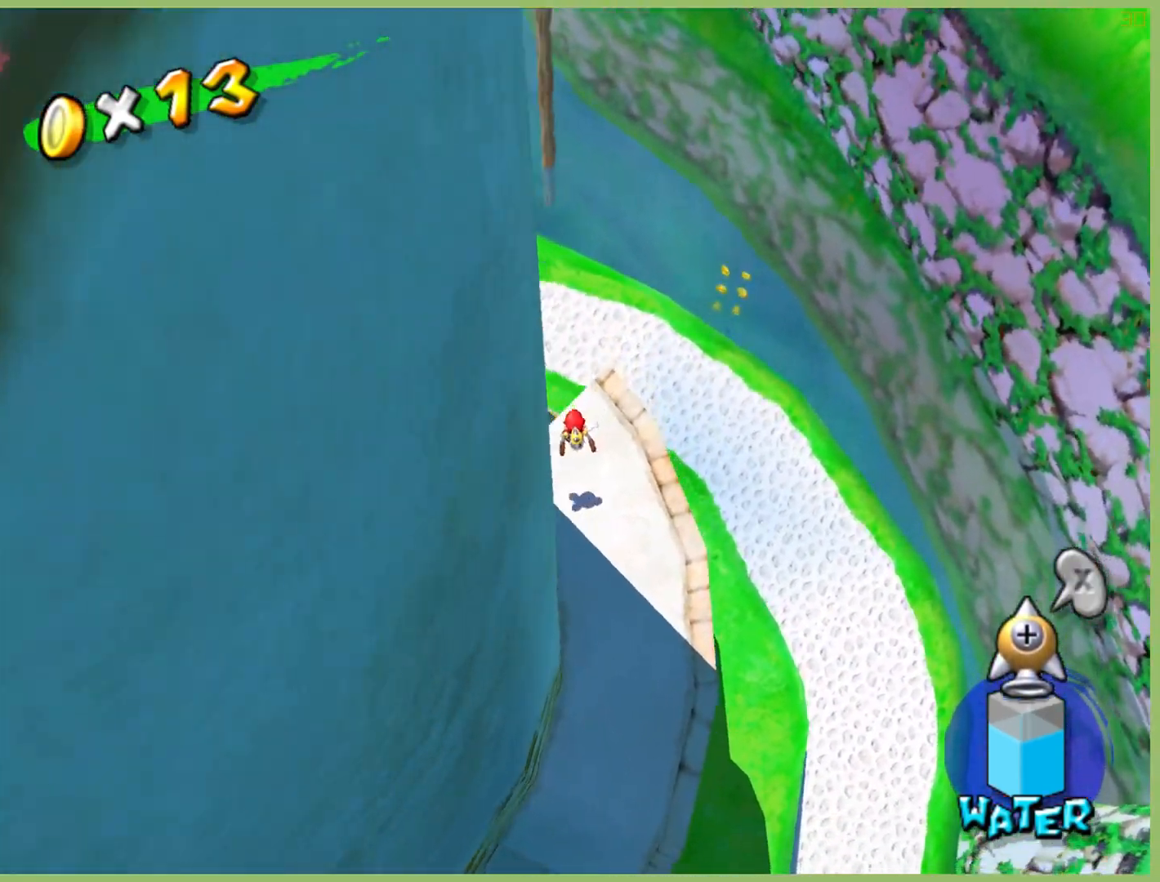
{"dt_ms": 1000, "buttons": [], "left_stick": "up-right", "right_stick": "center", "button_events": []}
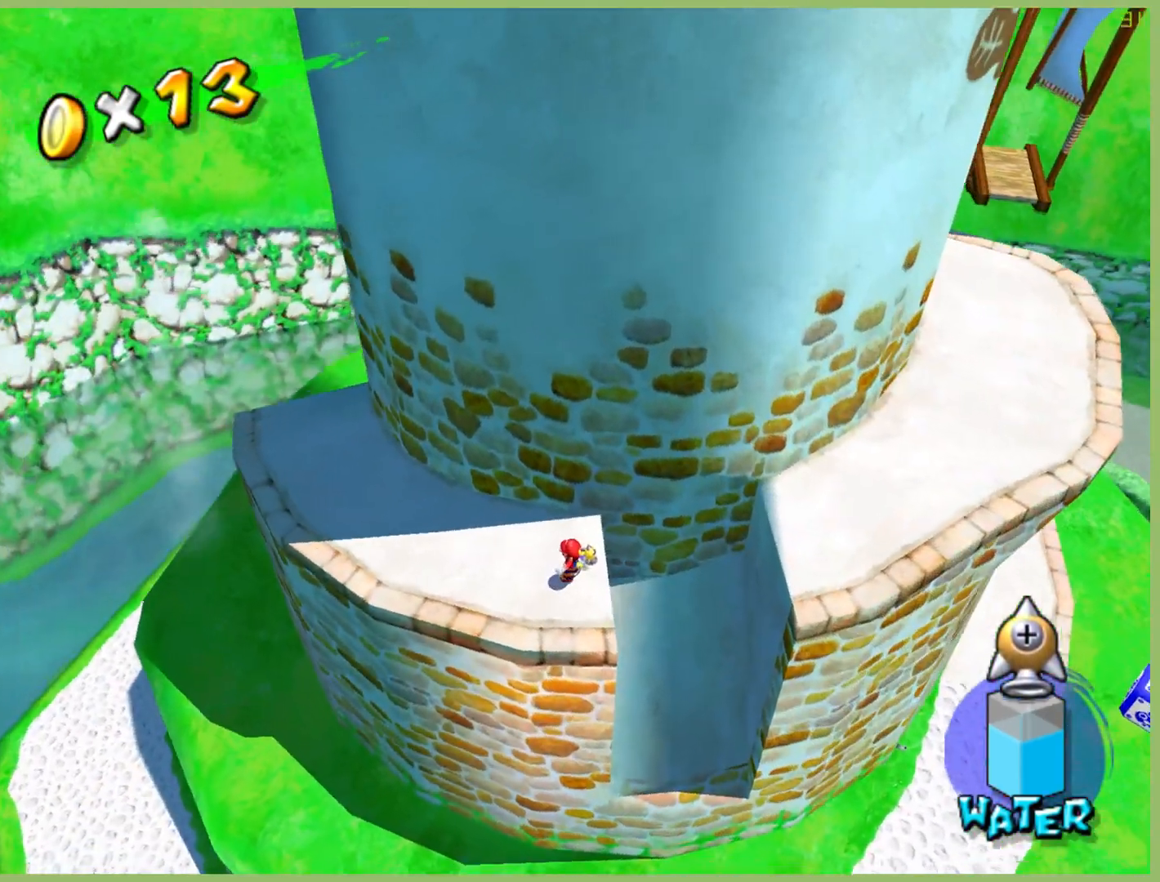
{"dt_ms": 500, "buttons": [], "left_stick": "up-right", "right_stick": "center", "button_events": []}
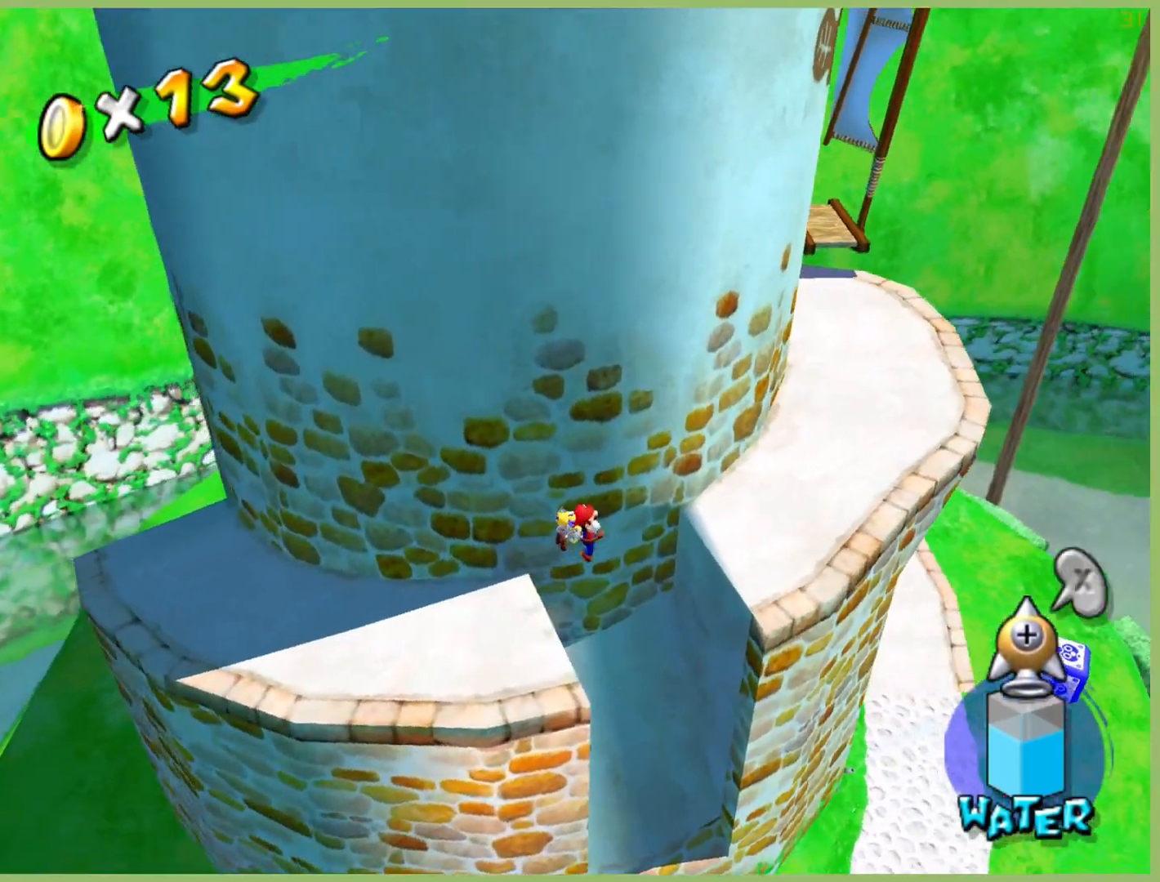
{"dt_ms": 500, "buttons": [], "left_stick": "up-right", "right_stick": "center", "button_events": []}
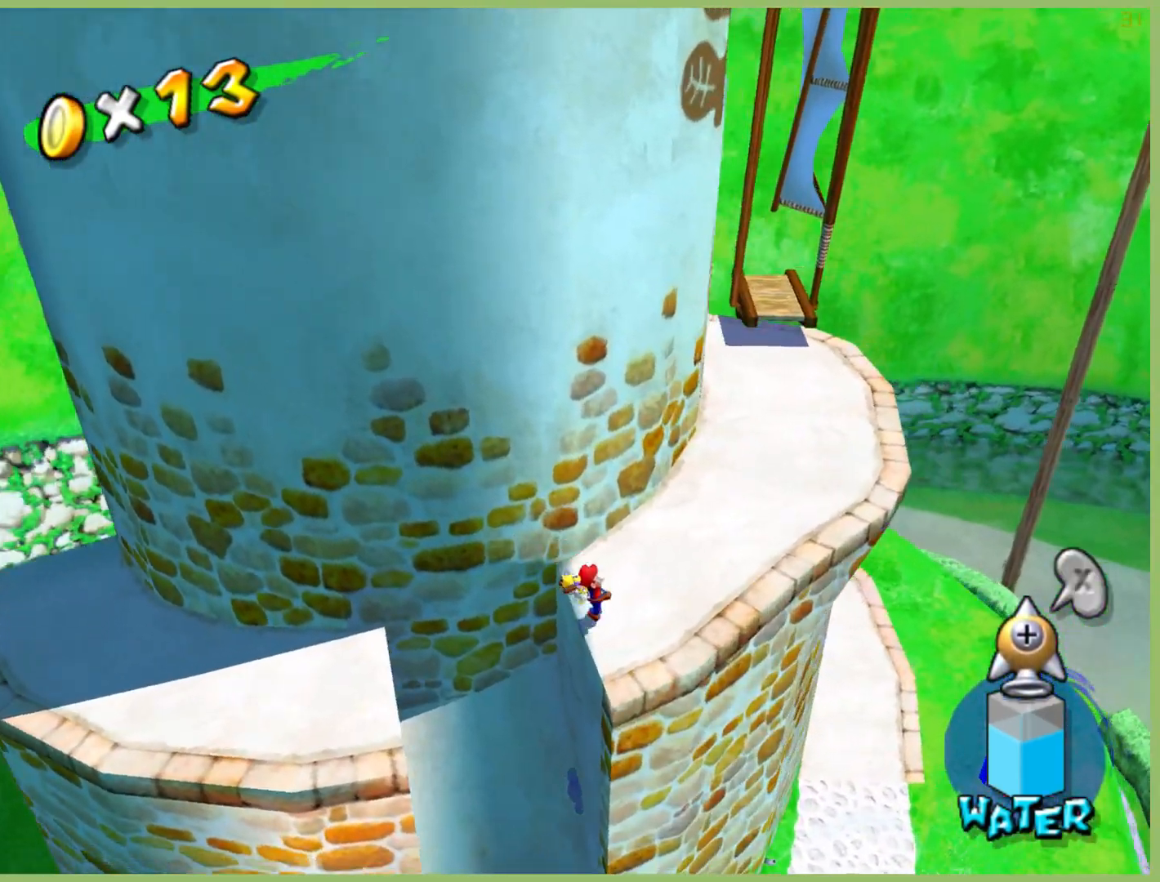
{"dt_ms": 500, "buttons": [], "left_stick": "up-right", "right_stick": "center", "button_events": []}
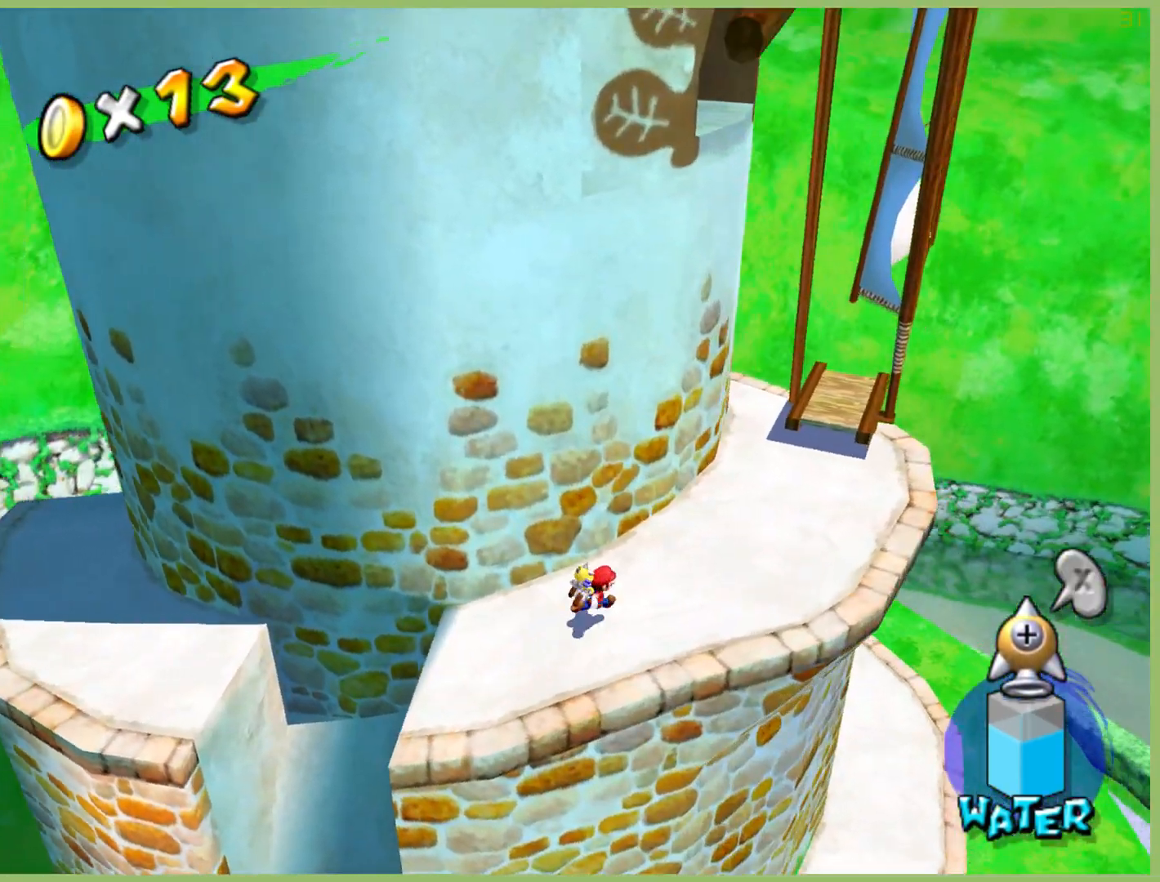
{"dt_ms": 500, "buttons": [], "left_stick": "up-right", "right_stick": "center", "button_events": []}
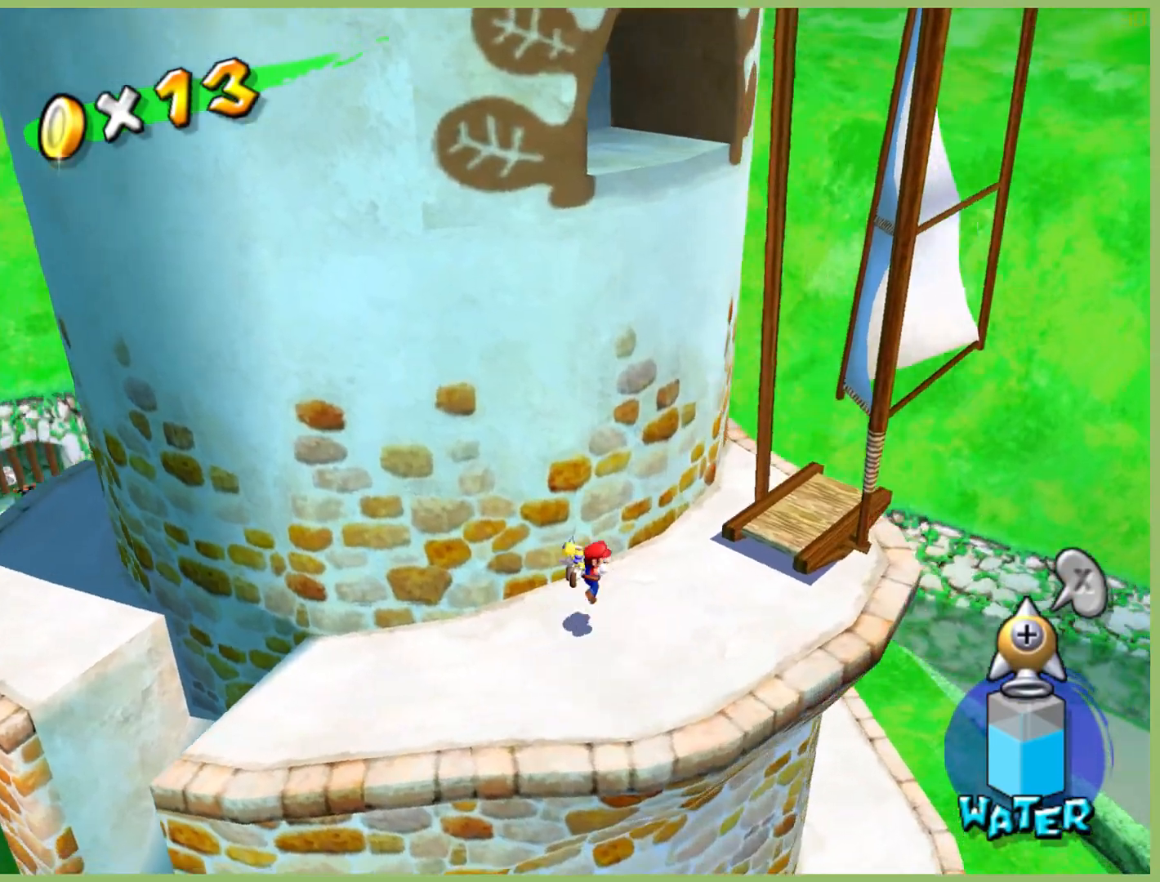
{"dt_ms": 500, "buttons": [], "left_stick": "center", "right_stick": "center", "button_events": []}